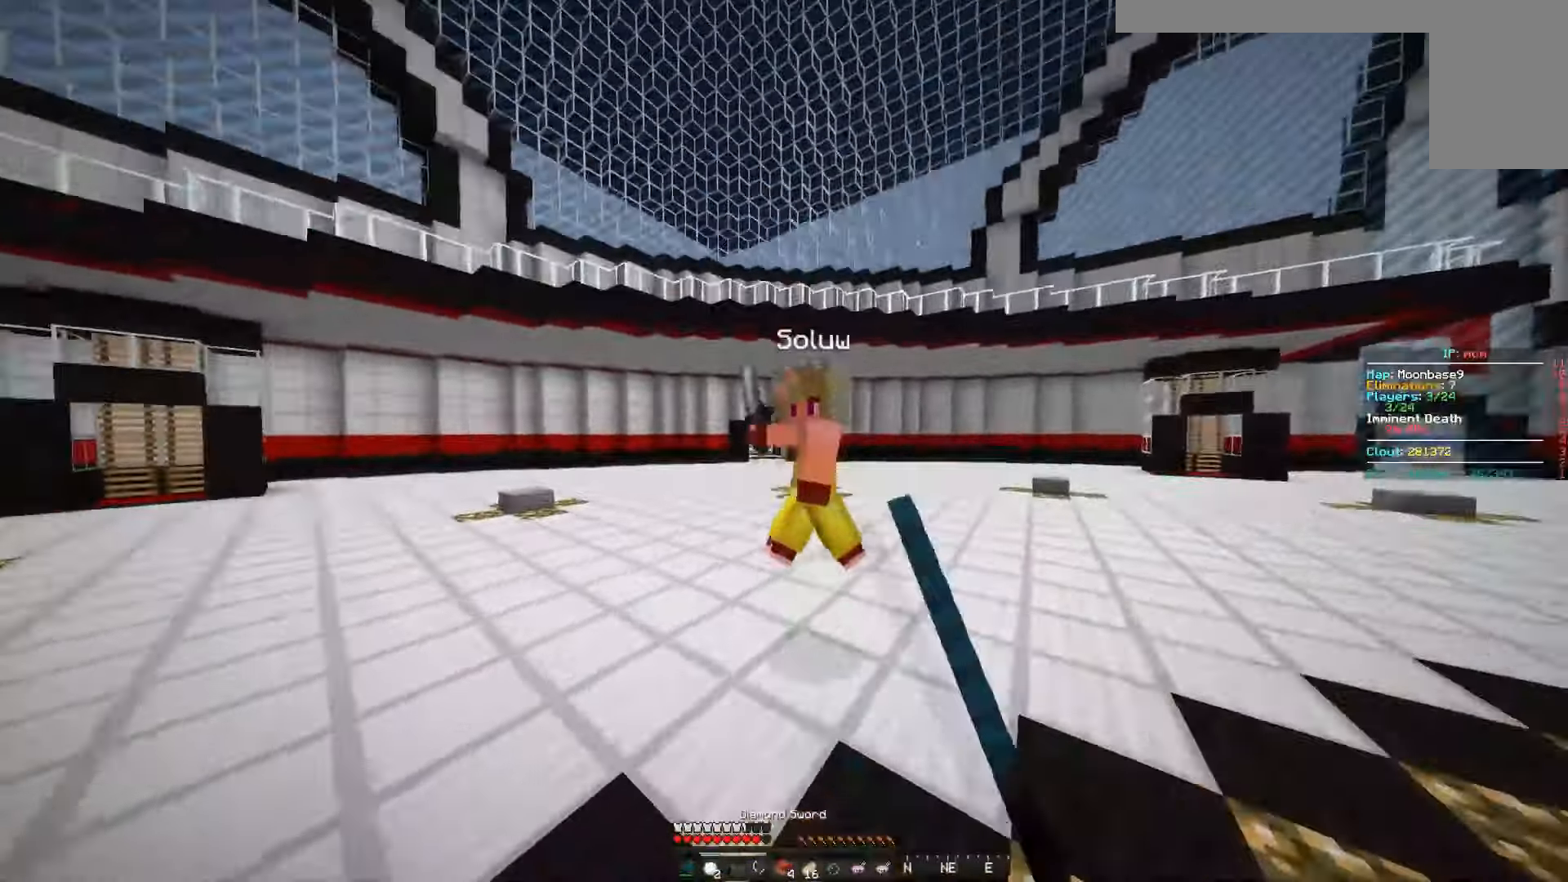
Gameplay with keyboard and mouse; each line is a JSON object with the keys and mouse buttons held at the frame after it. "events" lists presses ("down") and releases ("up") of "a", "d", "s", "space", "w", "mouse_left" and "mouse_right" between this image and that frame as [ms after this image, input, new state], when the widget could be followed in between. "mouse_left", "mouse_right" = the "left", "right" buttons of the "mouse" list. No other keys are recorded. Fast repeated clicks can show as one long hold. Mouse movement is not recorded.
{"keys": ["a", "w"], "mouse": ["left"], "events": [[33, "a", "down"], [250, "mouse_left", "up"], [317, "mouse_left", "down"], [400, "mouse_left", "up"], [467, "mouse_left", "down"]]}
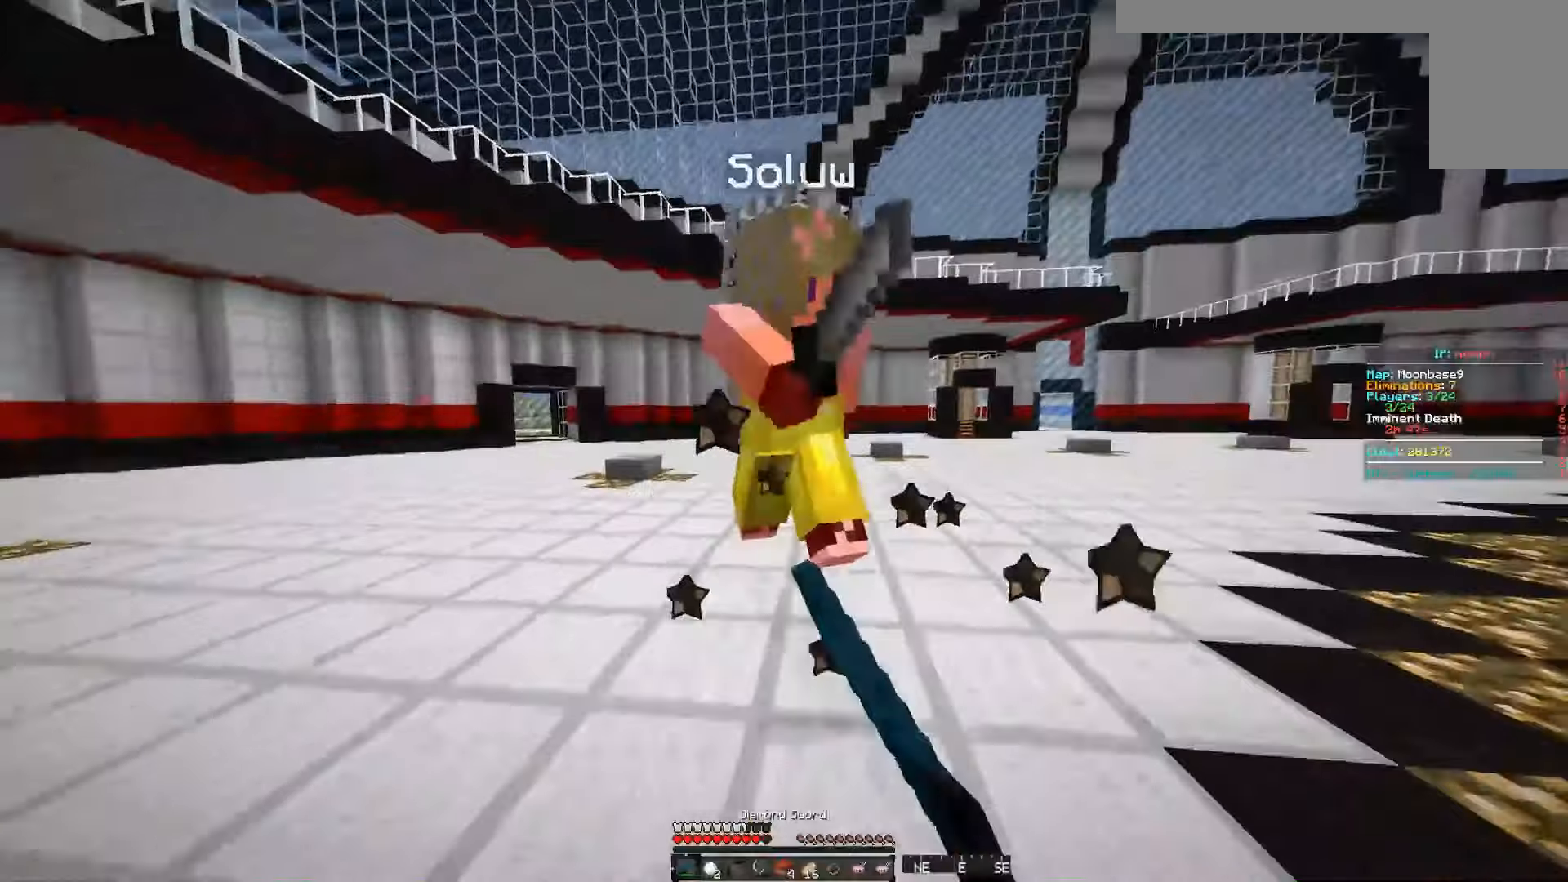
{"keys": ["a", "w"], "mouse": [], "events": [[51, "mouse_left", "up"], [117, "mouse_left", "down"], [284, "w", "up"], [301, "mouse_left", "up"], [368, "mouse_left", "down"], [451, "mouse_left", "up"], [468, "w", "down"]]}
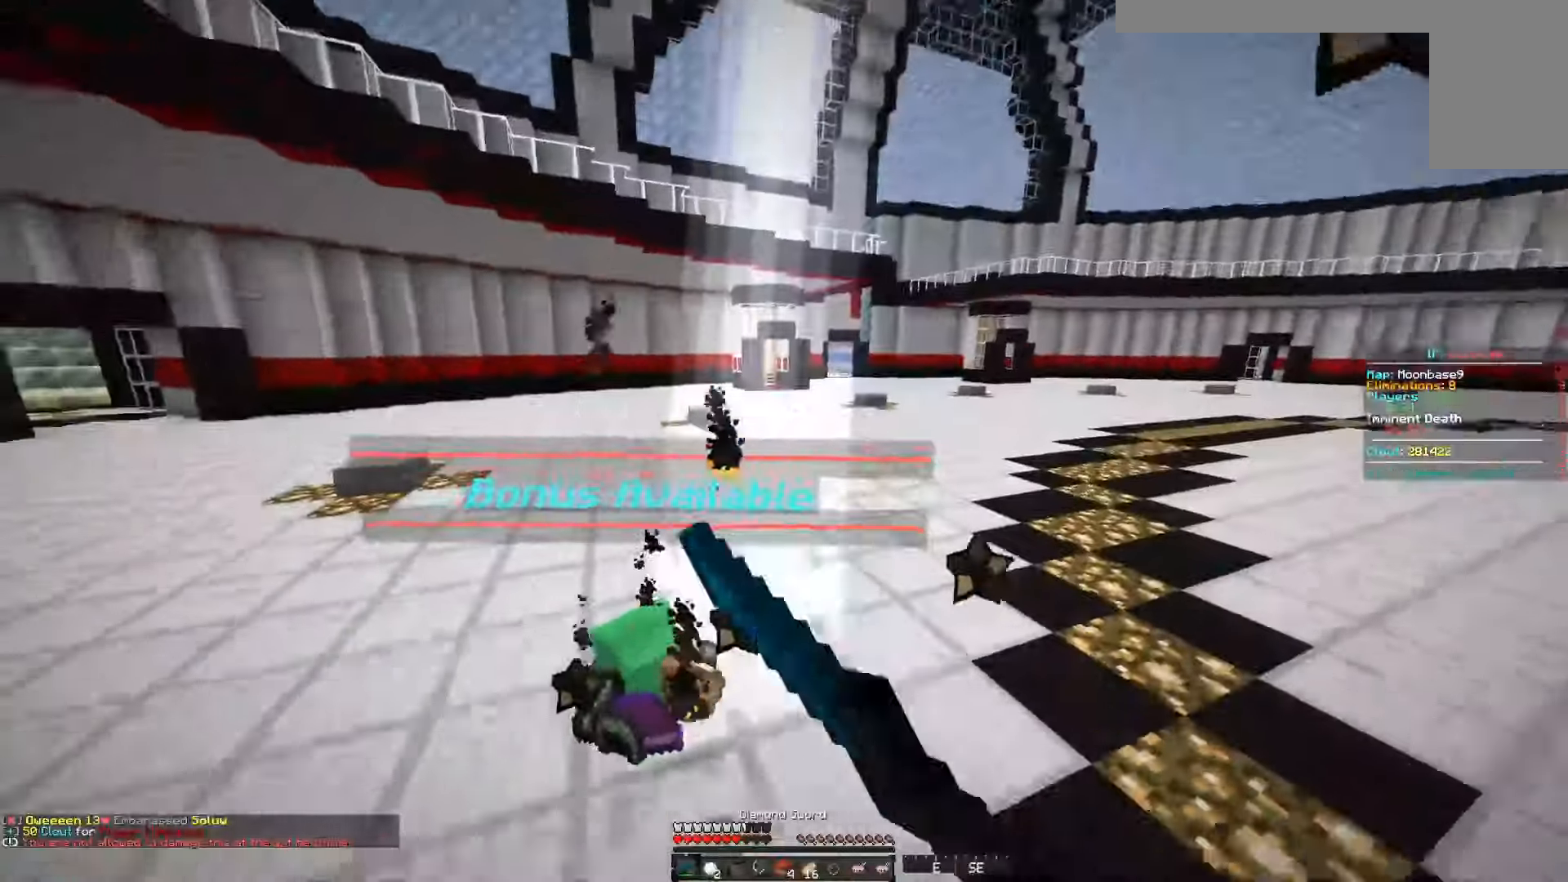
{"keys": ["w"], "mouse": ["right"], "events": [[150, "a", "up"], [217, "mouse_right", "down"], [267, "d", "down"], [400, "mouse_right", "up"], [467, "mouse_right", "down"], [484, "d", "up"]]}
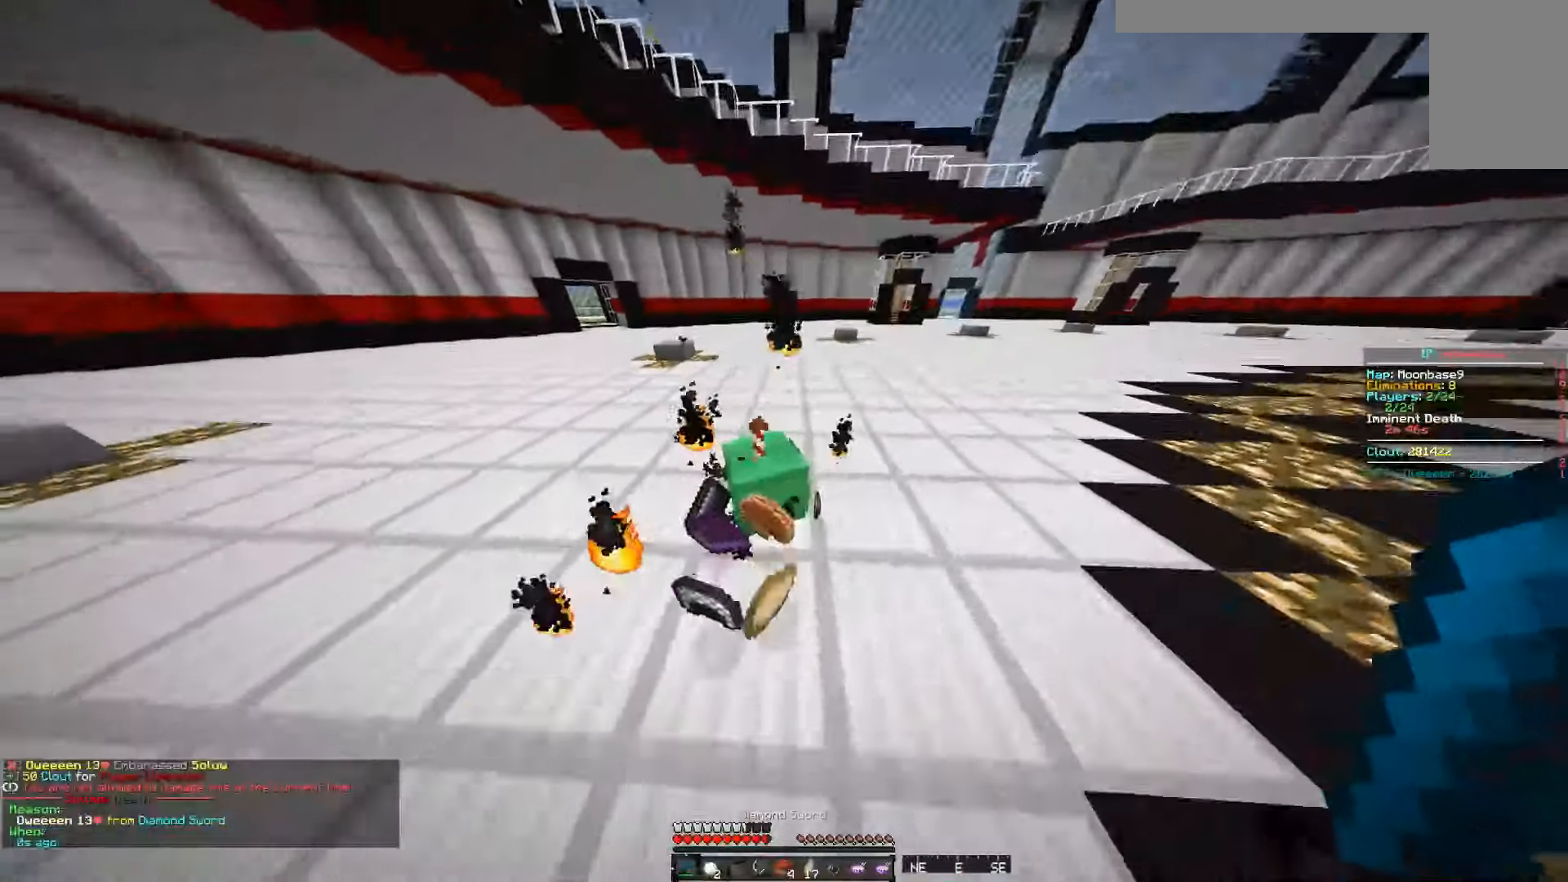
{"keys": [], "mouse": [], "events": [[51, "mouse_right", "up"], [117, "mouse_right", "down"], [201, "mouse_right", "up"], [484, "w", "up"]]}
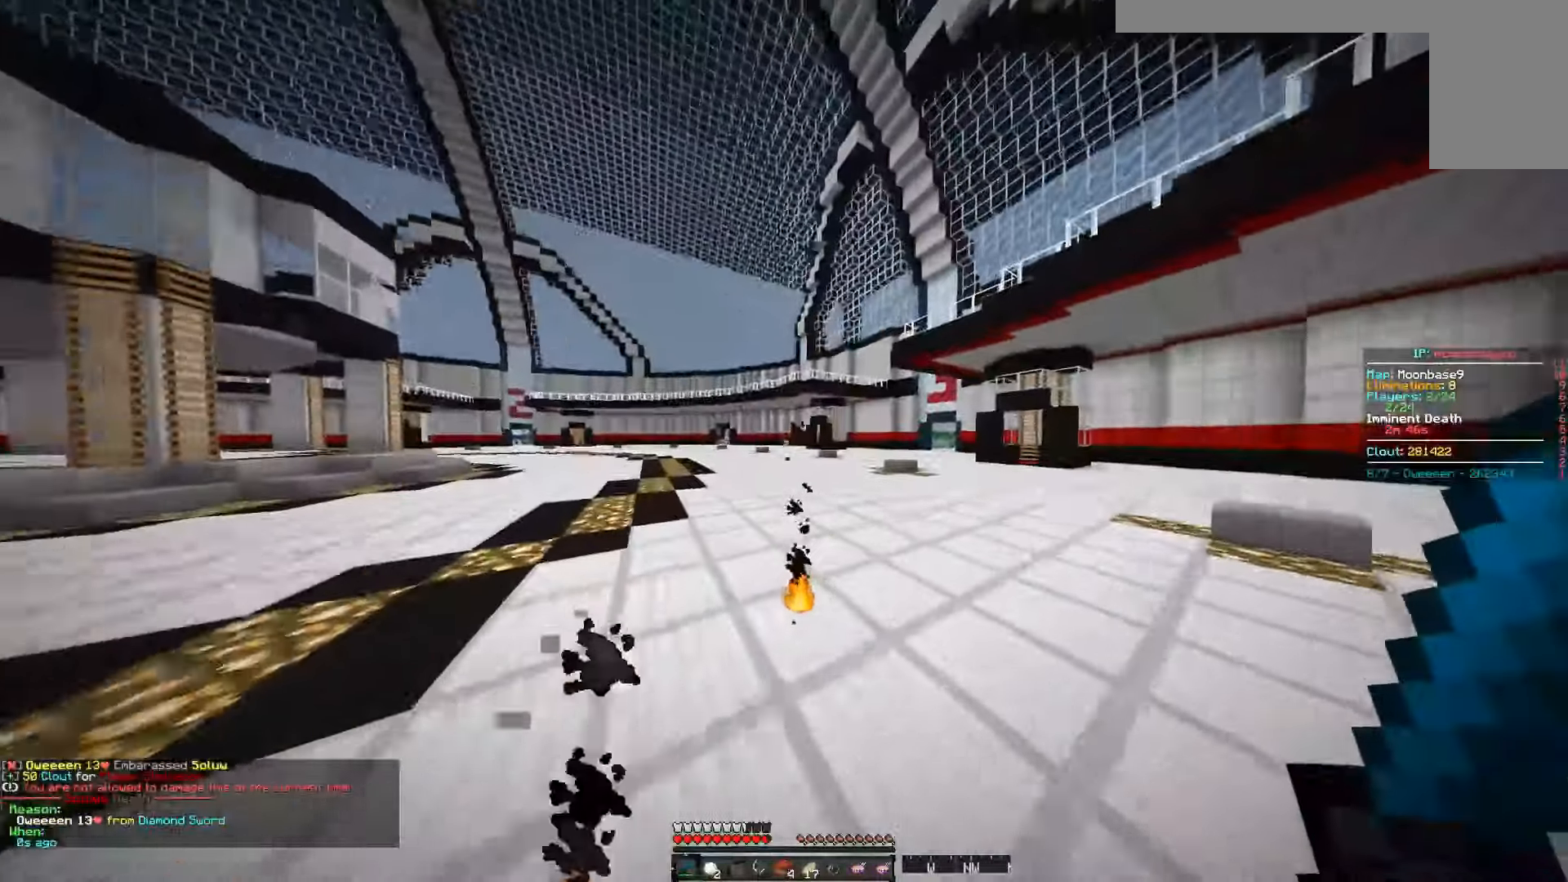
{"keys": [], "mouse": [], "events": []}
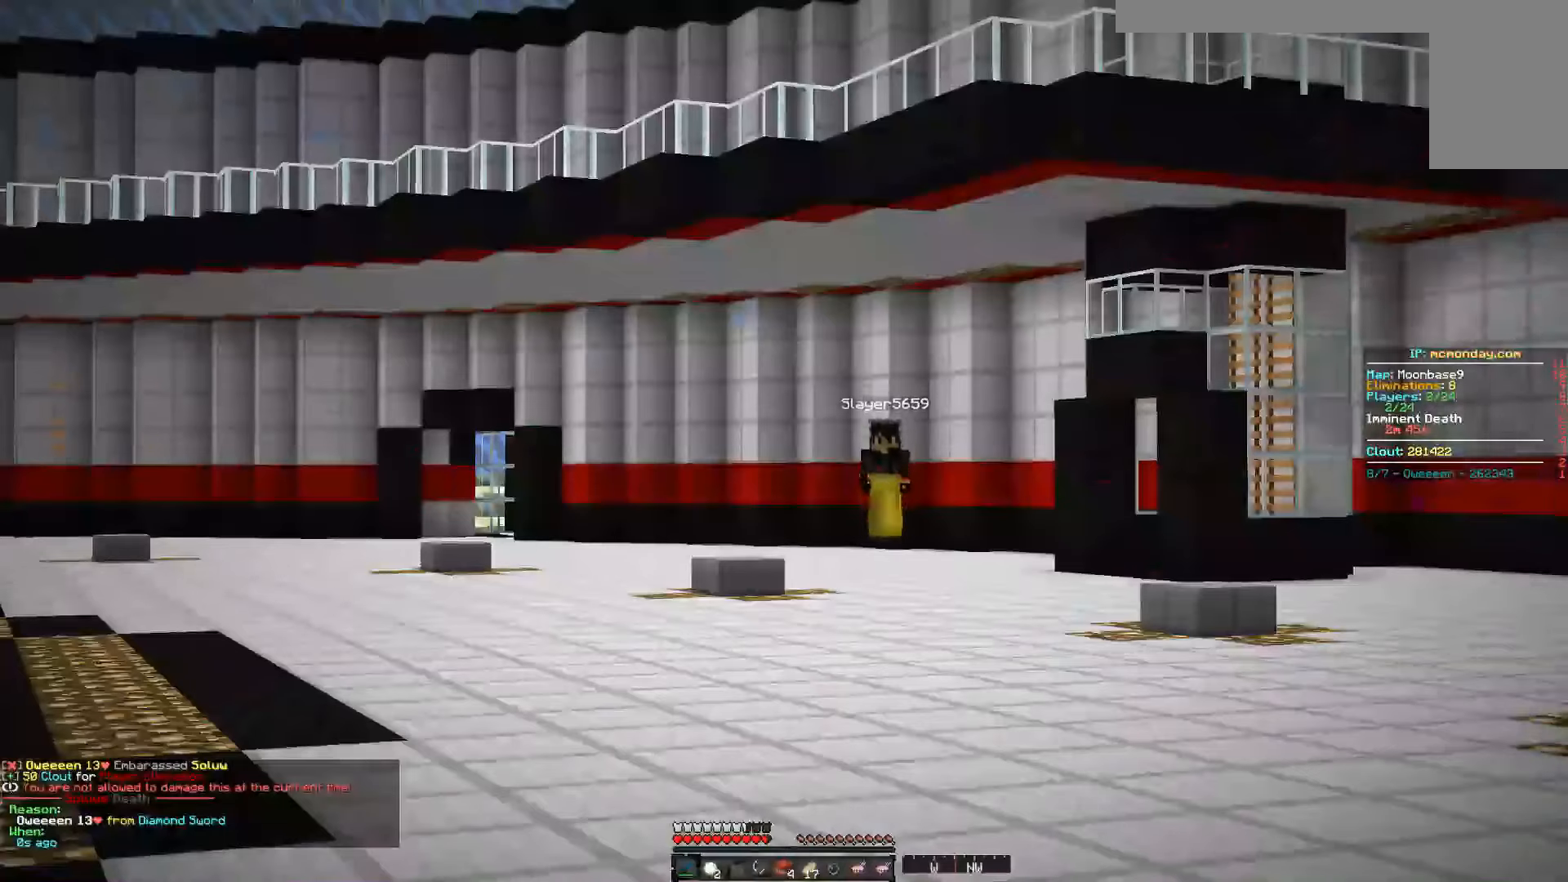
{"keys": [], "mouse": [], "events": []}
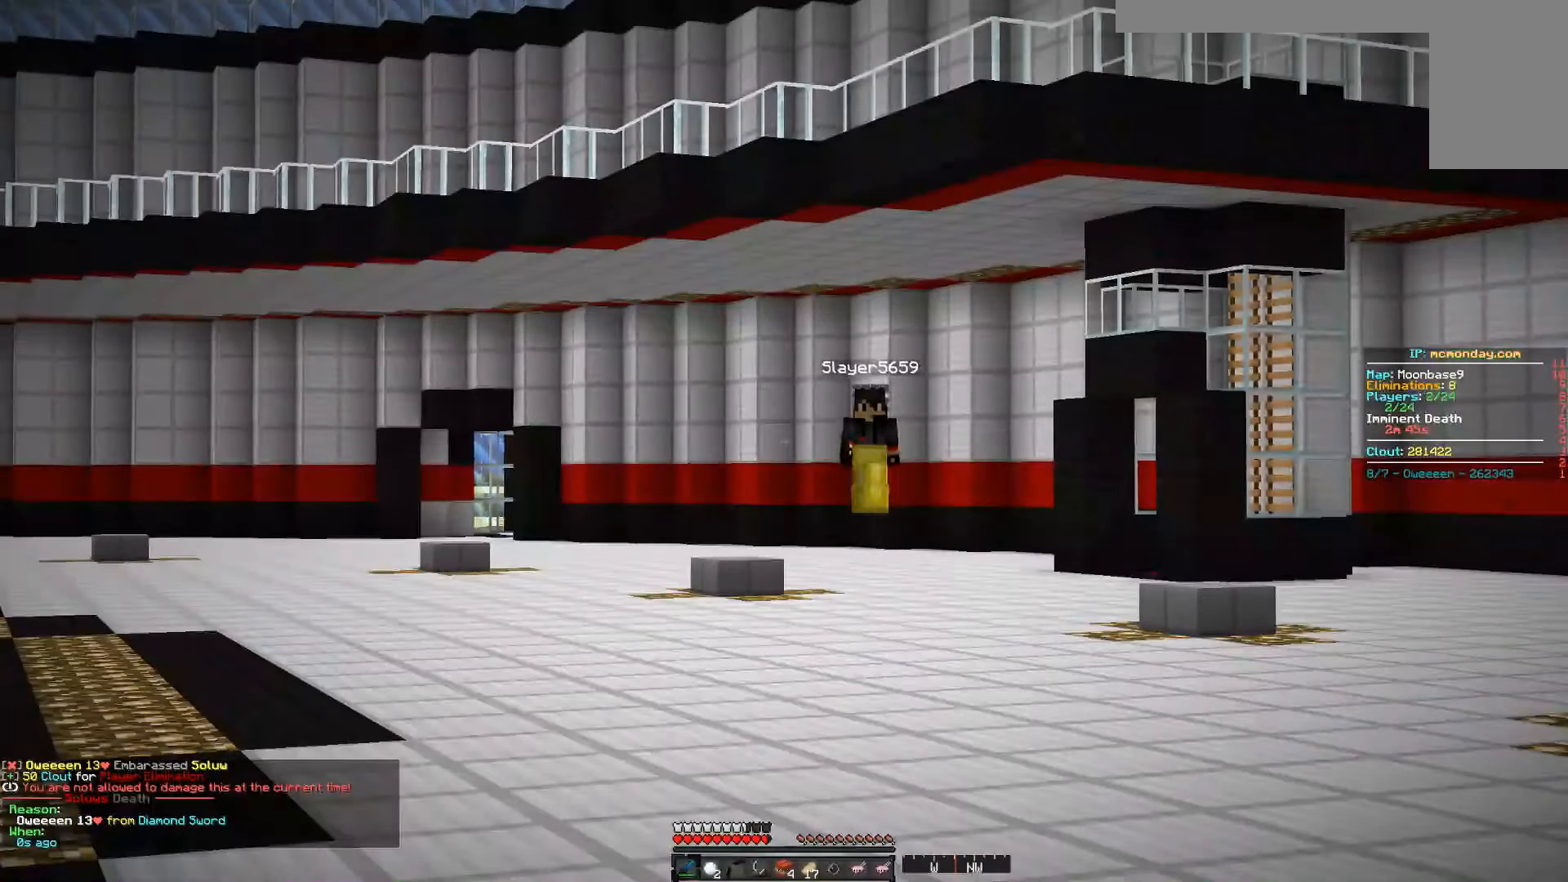
{"keys": [], "mouse": [], "events": []}
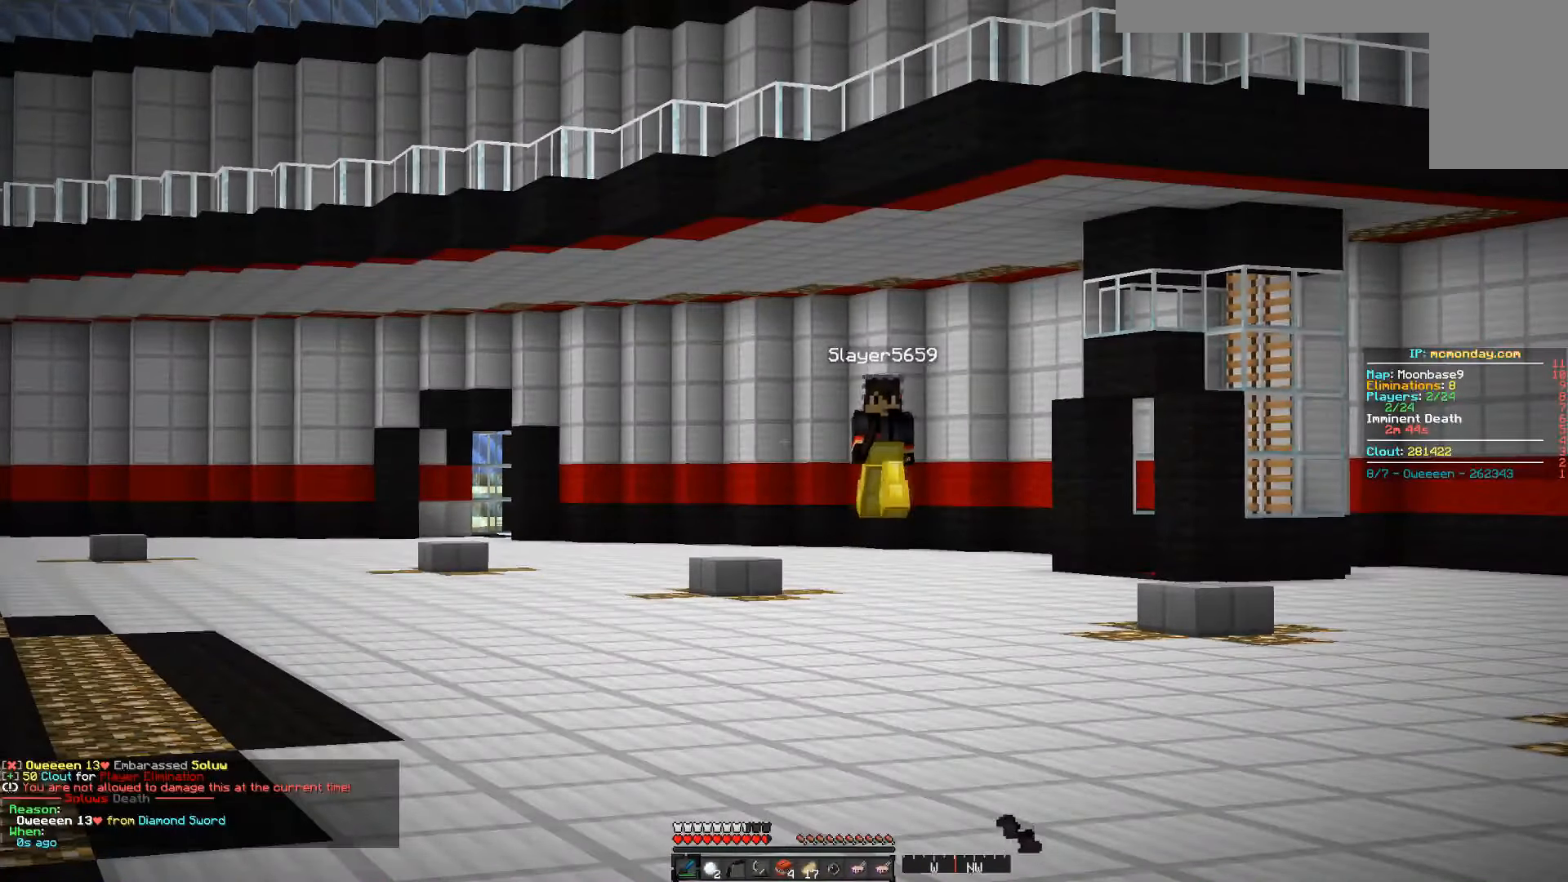
{"keys": [], "mouse": [], "events": []}
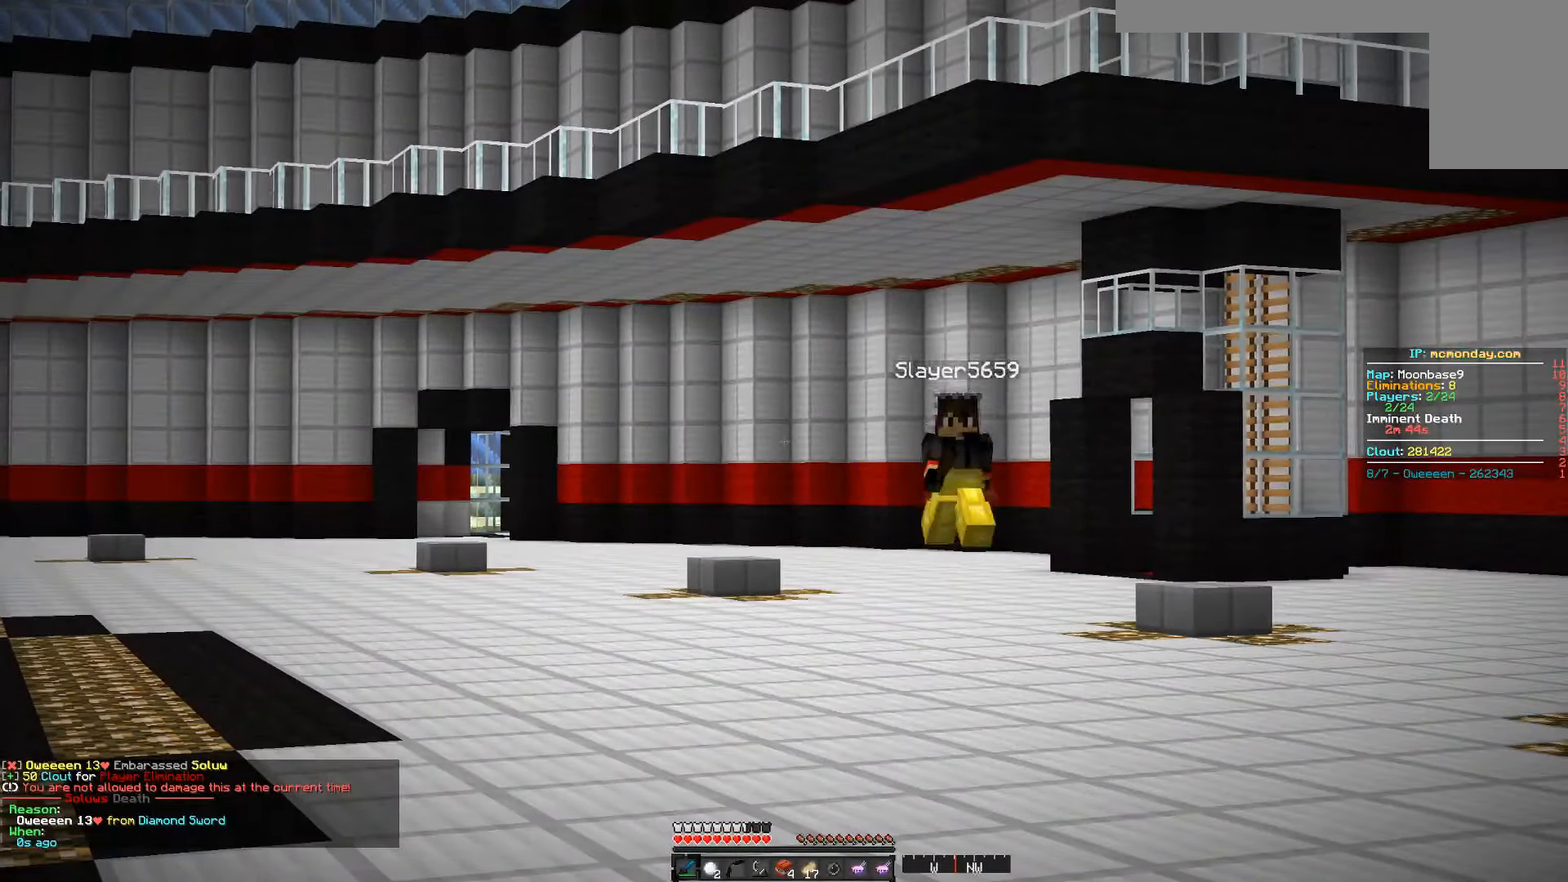
{"keys": [], "mouse": [], "events": []}
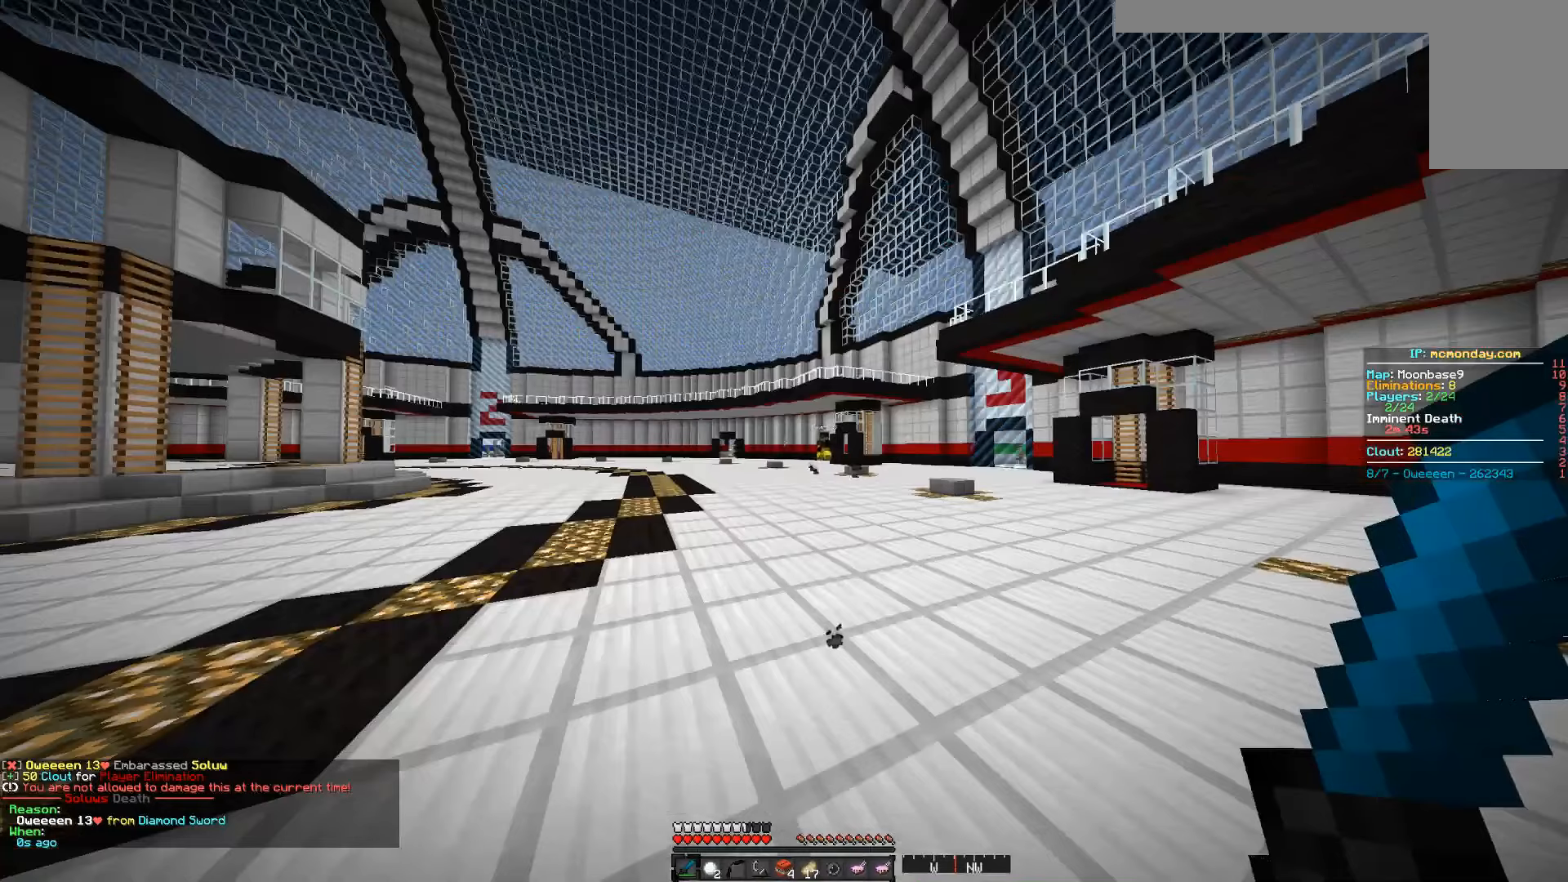
{"keys": [], "mouse": [], "events": []}
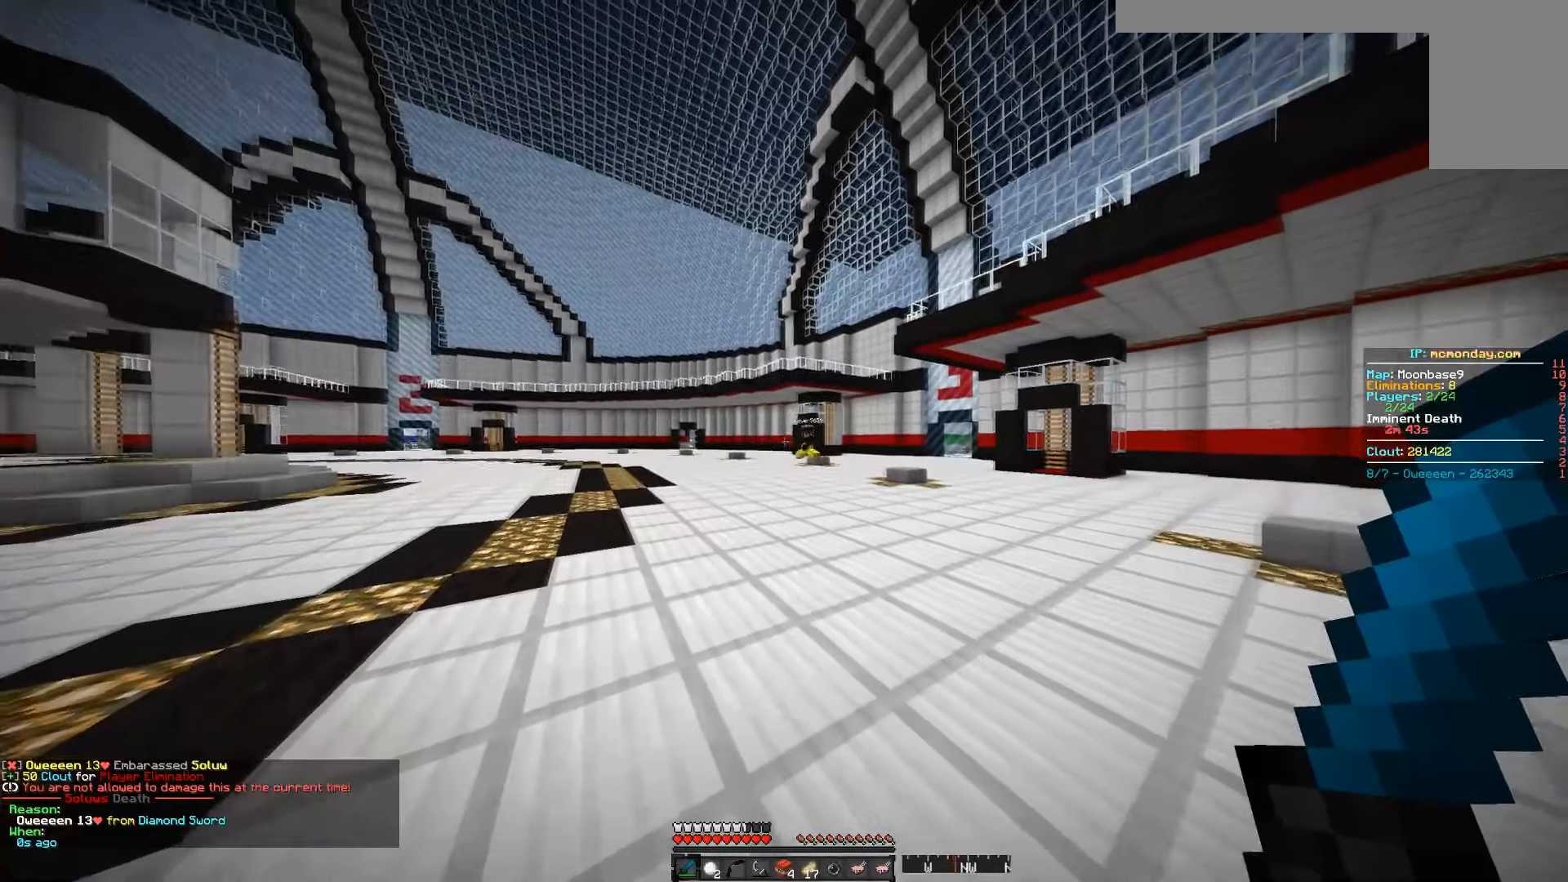
{"keys": [], "mouse": [], "events": []}
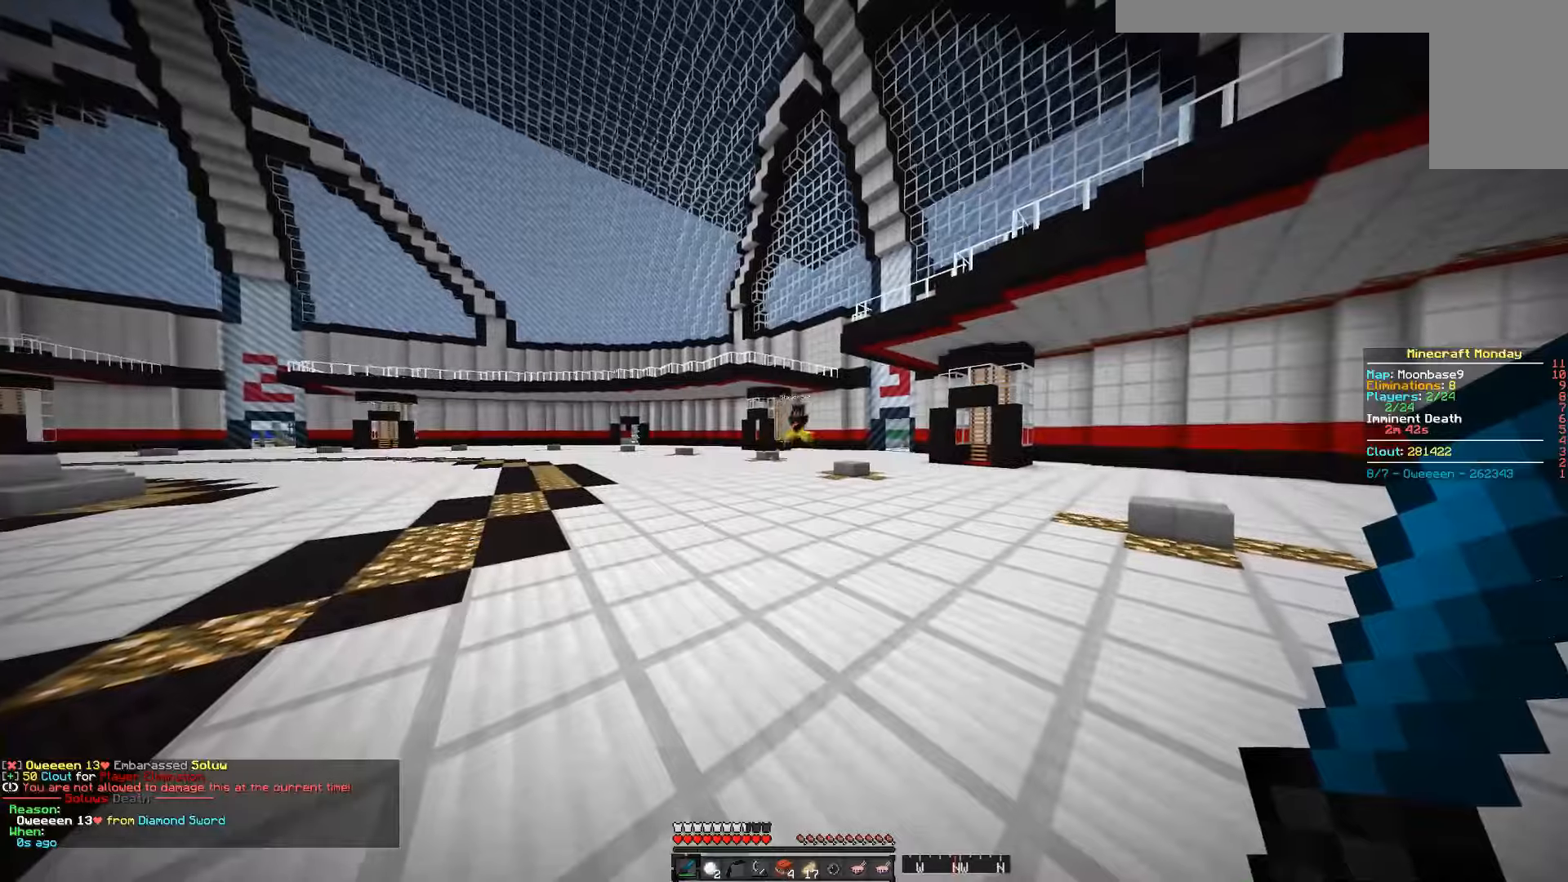
{"keys": [], "mouse": [], "events": []}
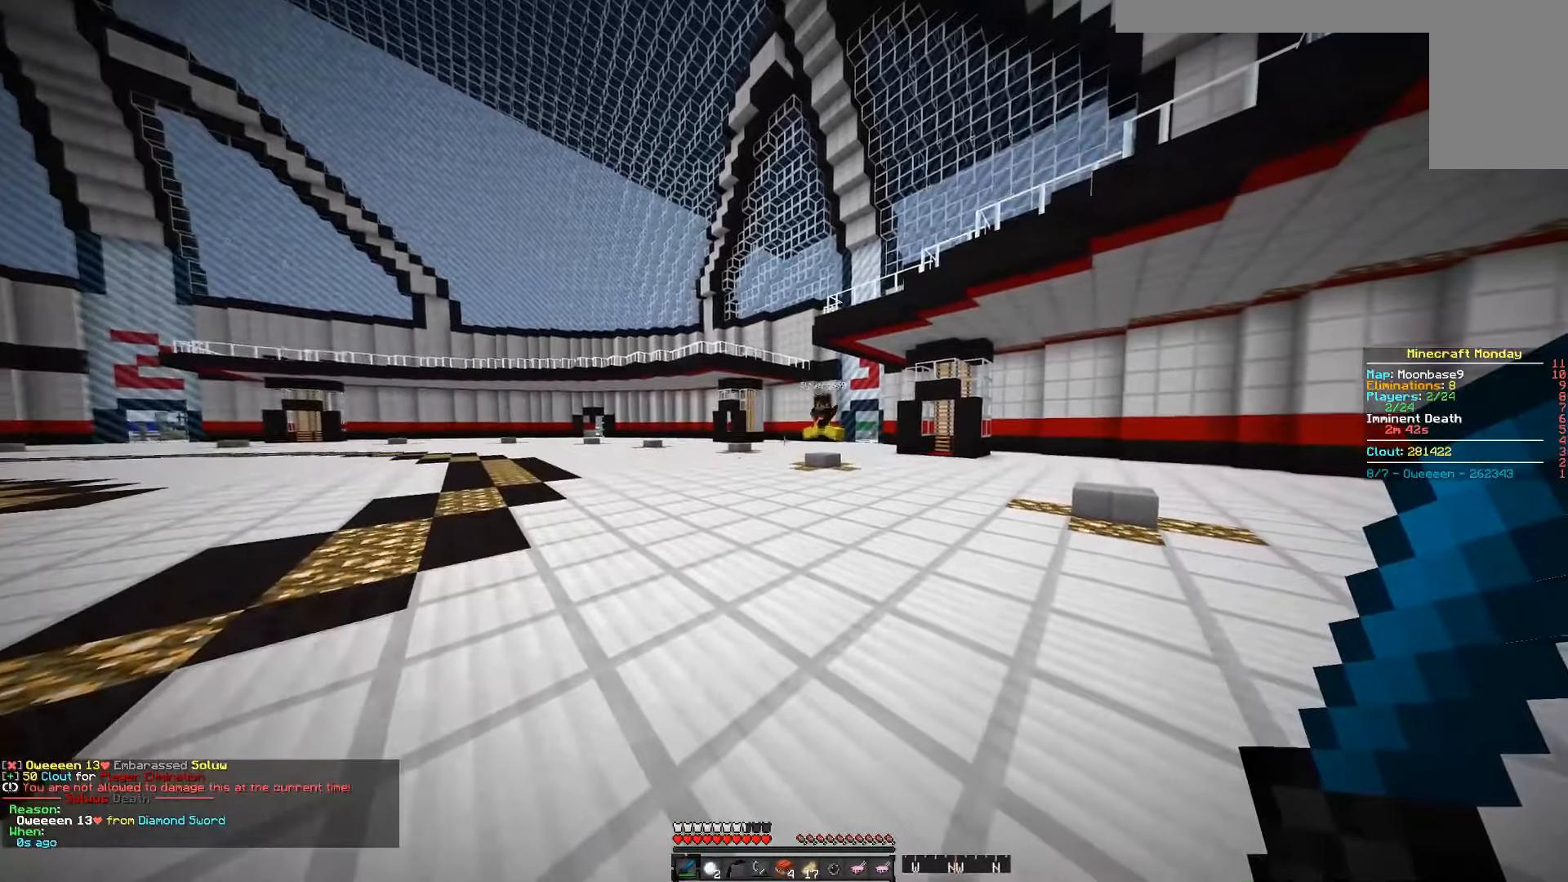
{"keys": [], "mouse": [], "events": []}
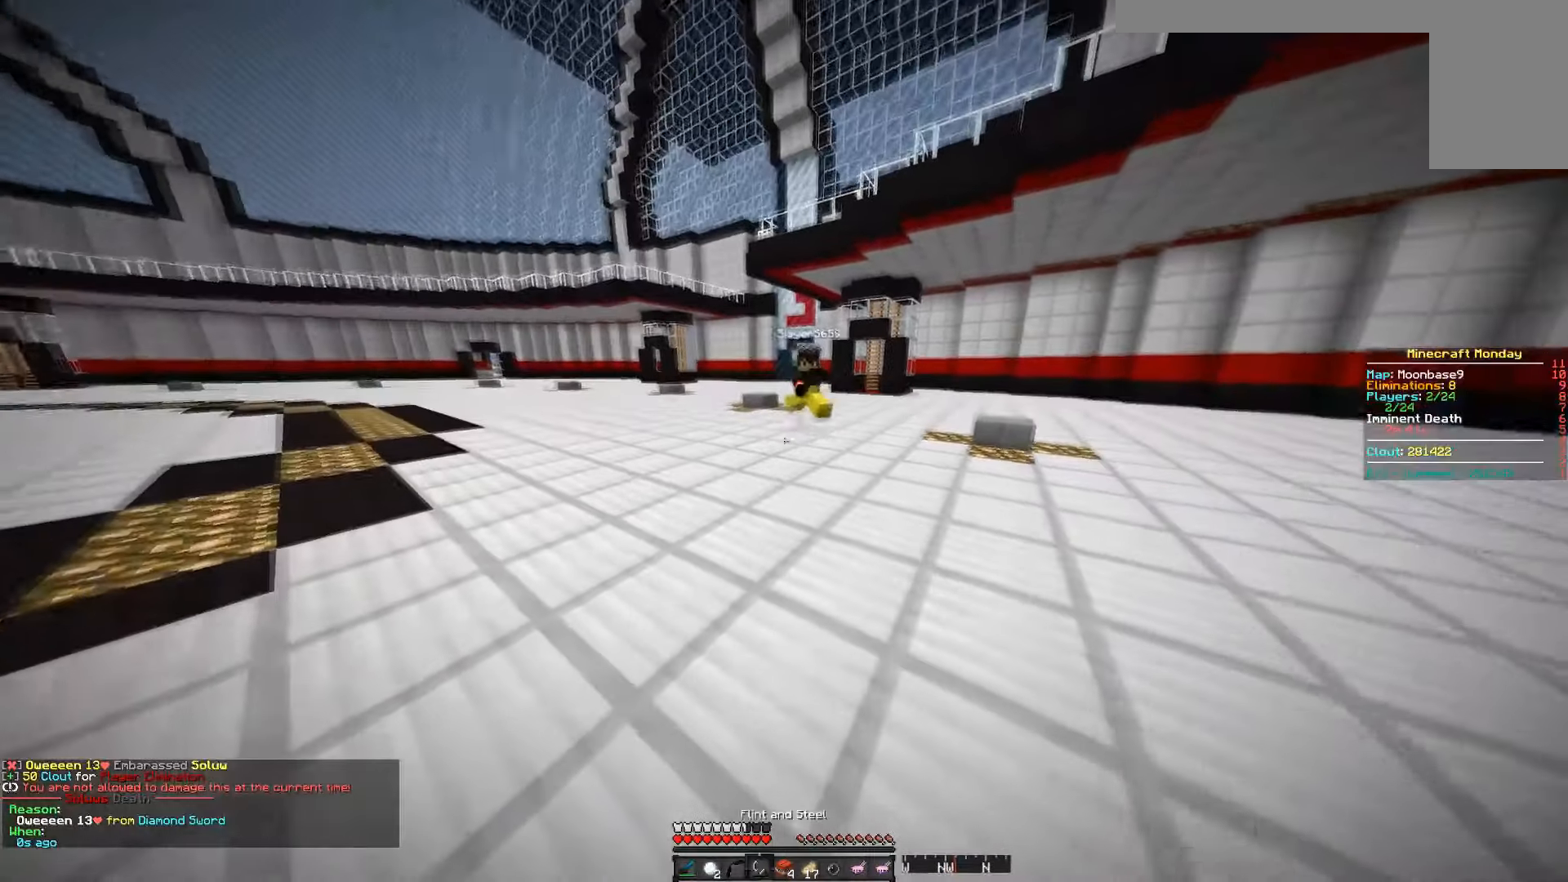
{"keys": [], "mouse": [], "events": [[267, "mouse_right", "down"], [350, "mouse_right", "up"]]}
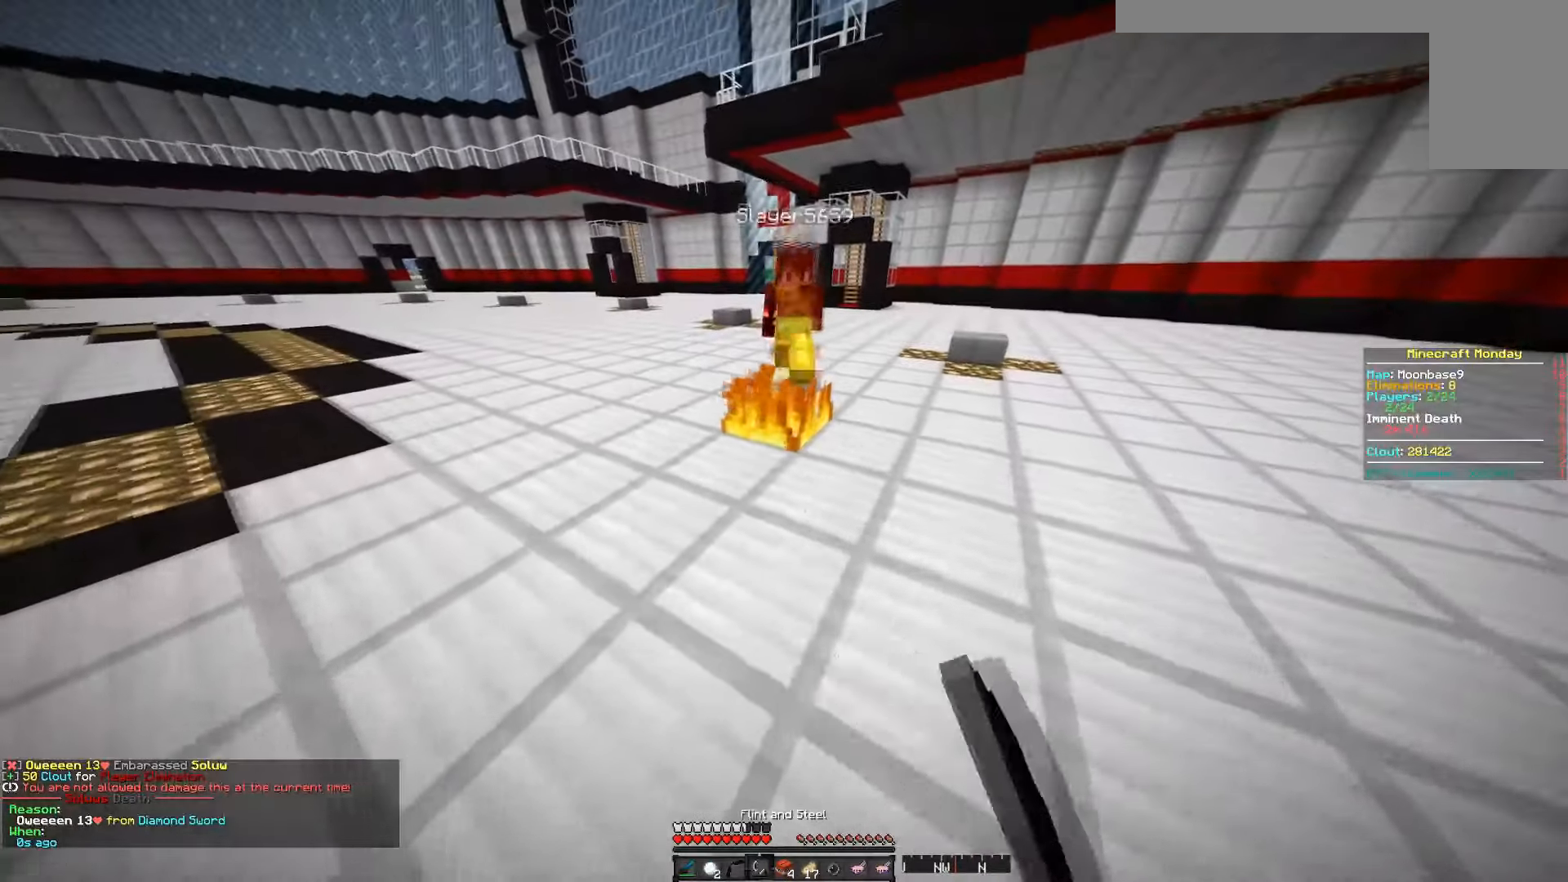
{"keys": ["s"], "mouse": [], "events": [[17, "s", "down"], [417, "mouse_right", "down"], [484, "mouse_right", "up"]]}
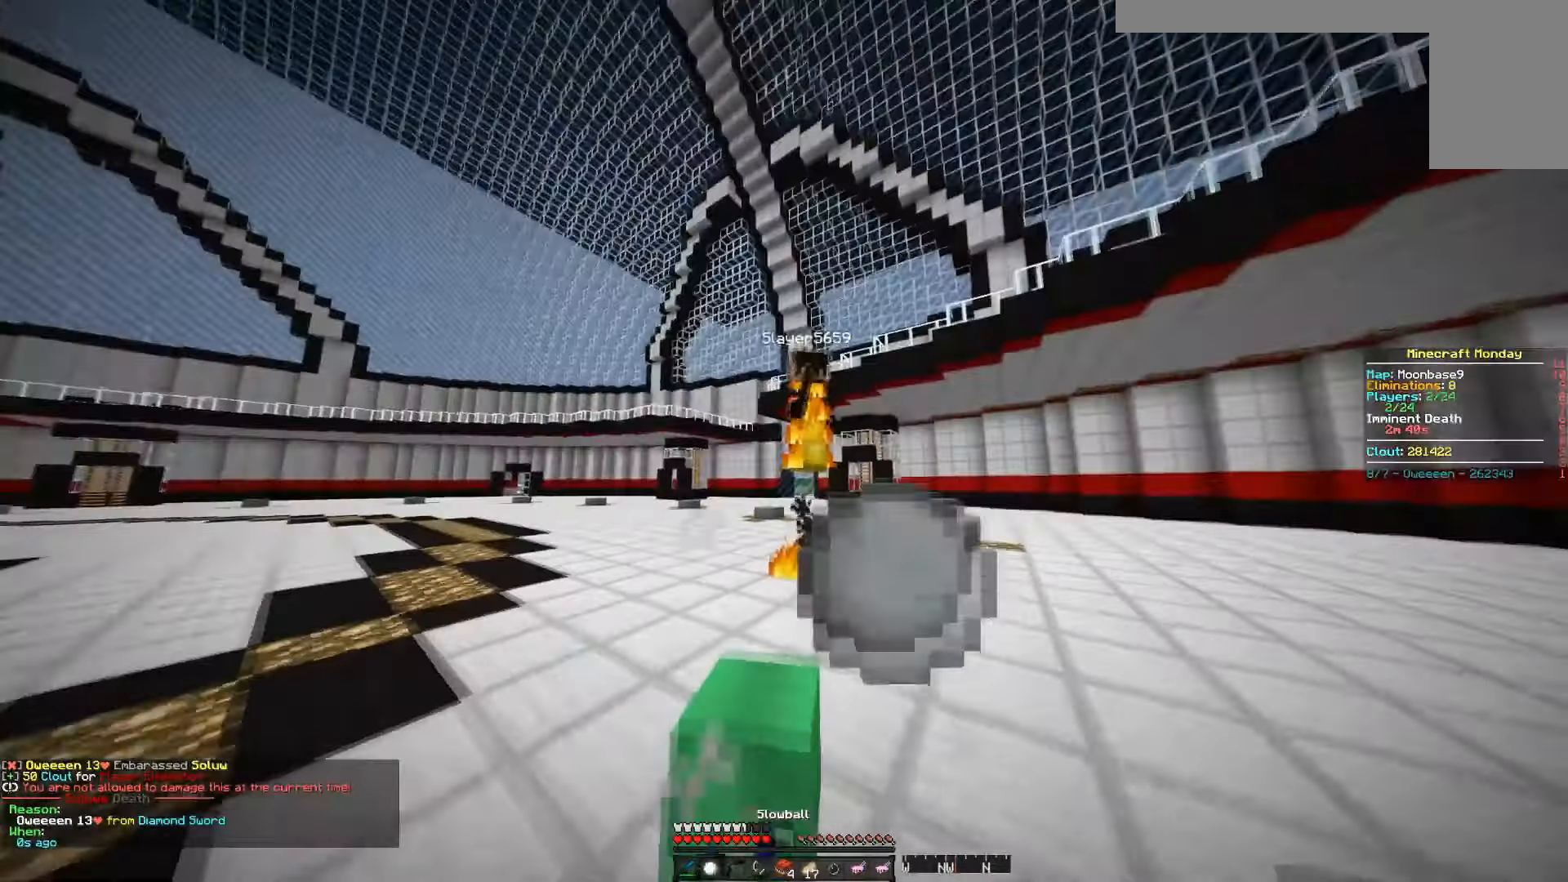
{"keys": ["s"], "mouse": [], "events": []}
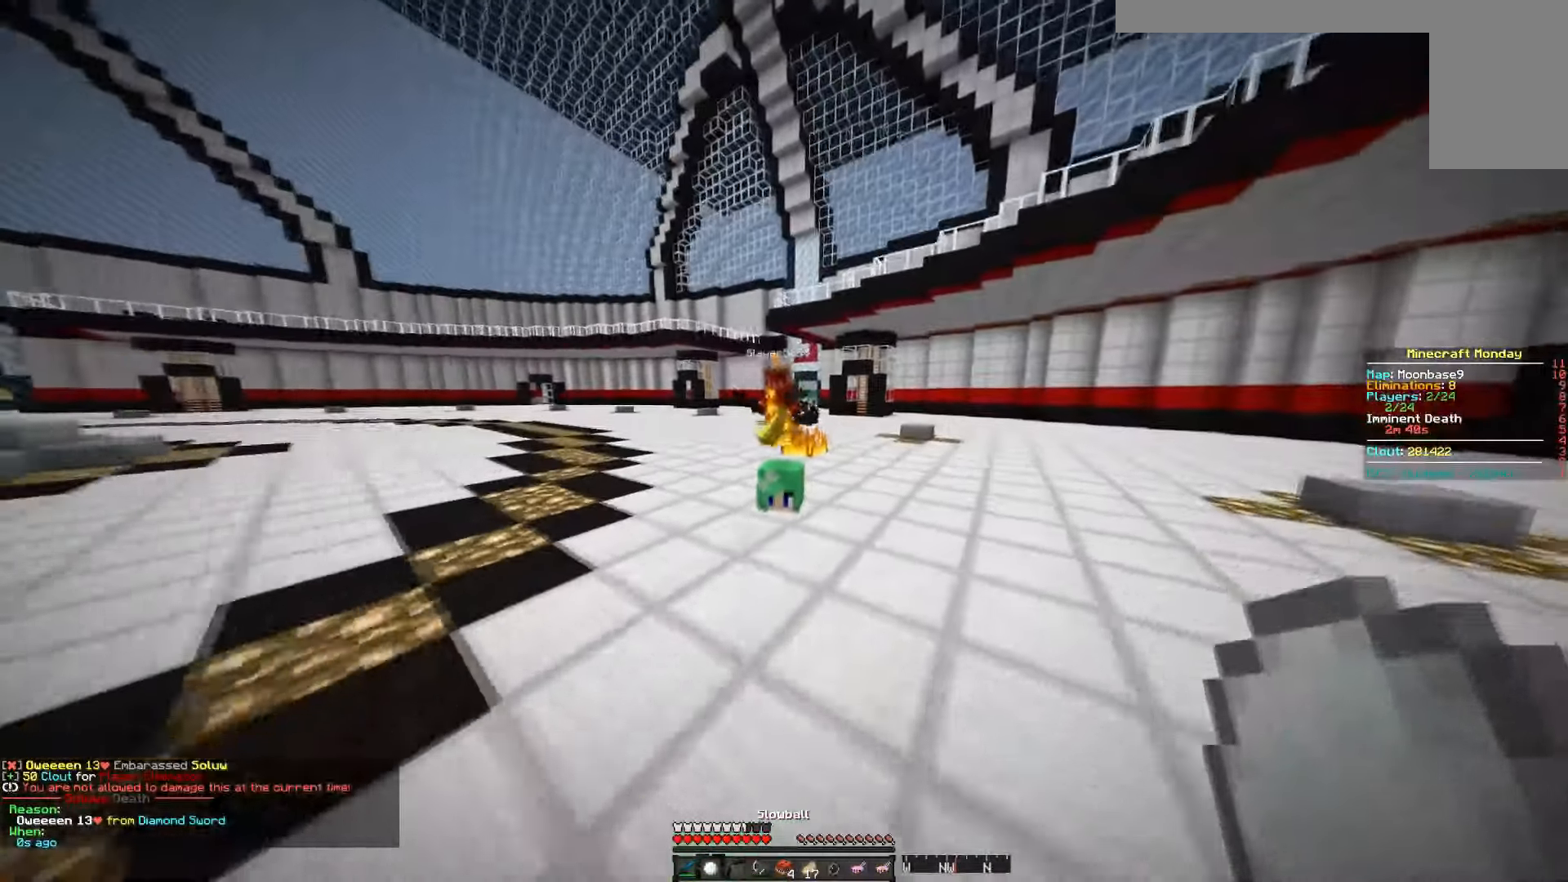
{"keys": [], "mouse": [], "events": [[350, "s", "up"]]}
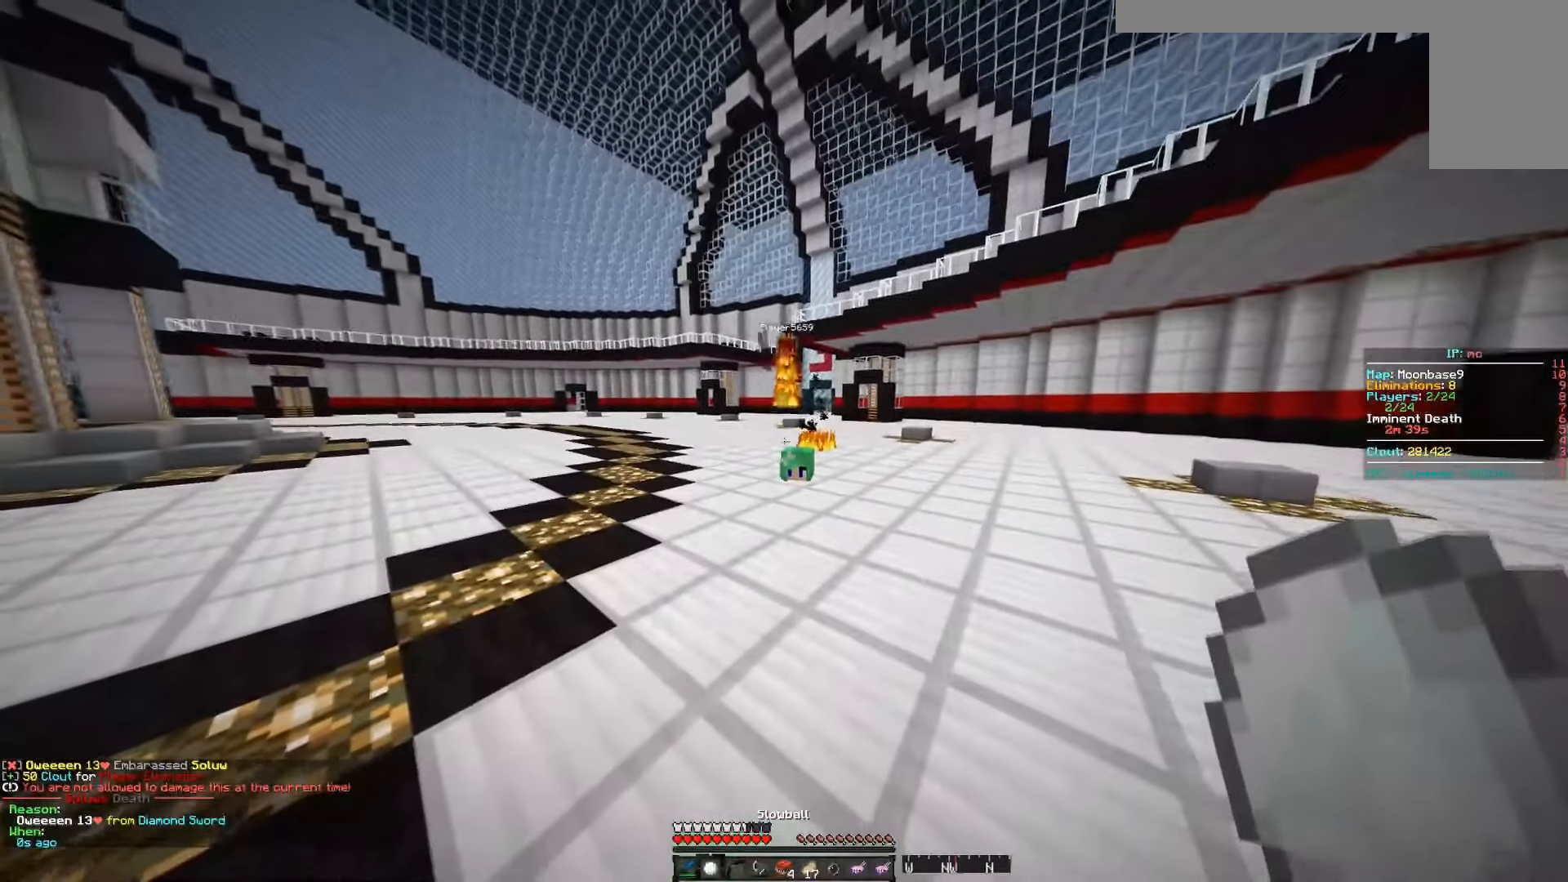
{"keys": ["s"], "mouse": [], "events": [[217, "s", "down"]]}
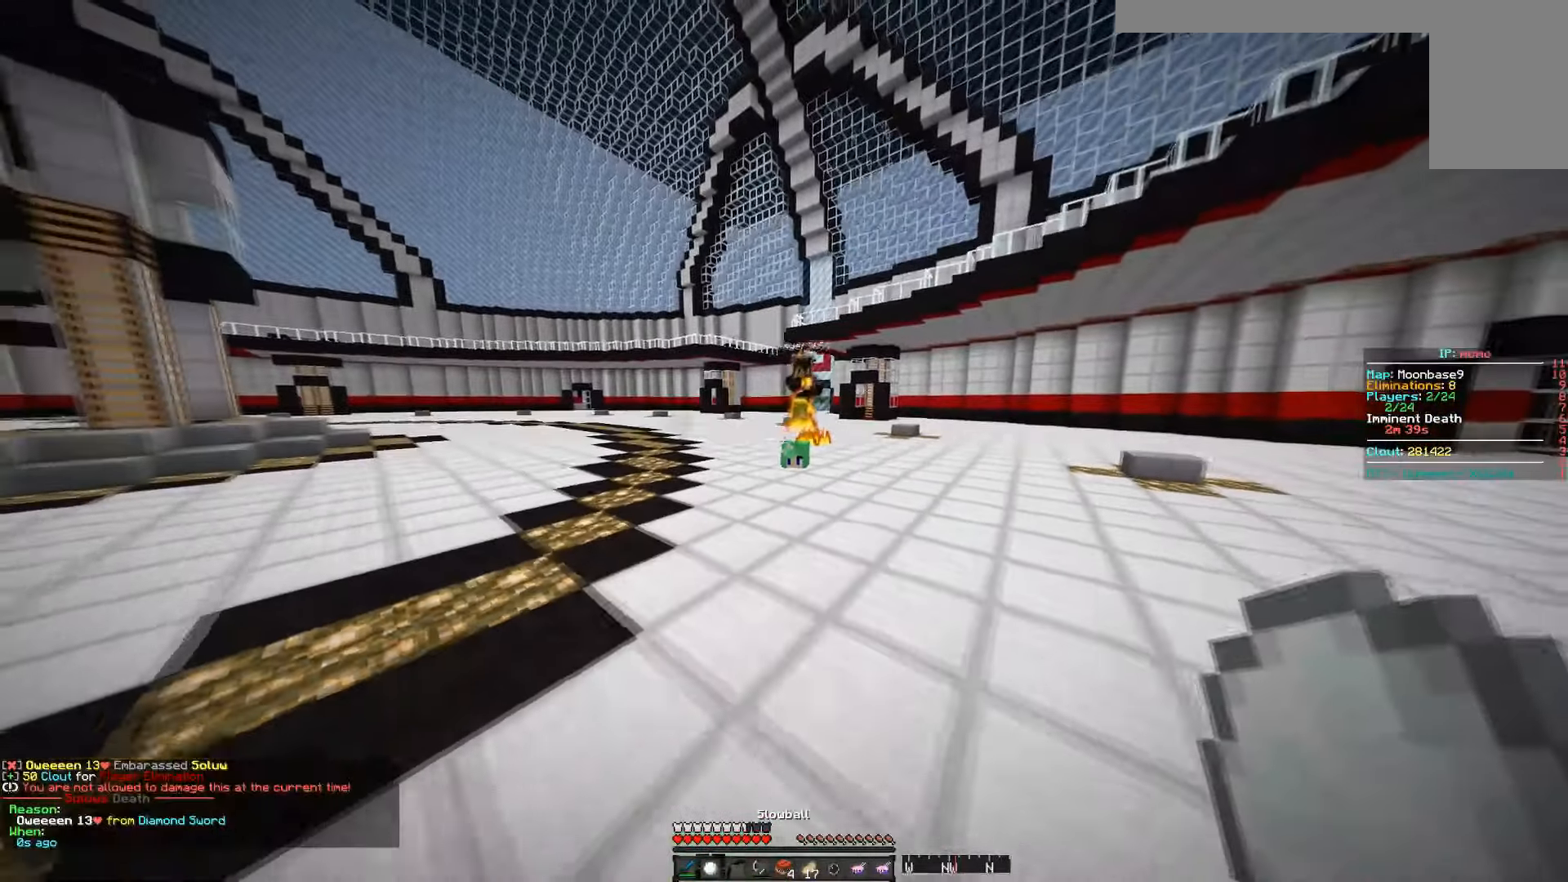
{"keys": ["a", "s"], "mouse": [], "events": [[433, "a", "down"]]}
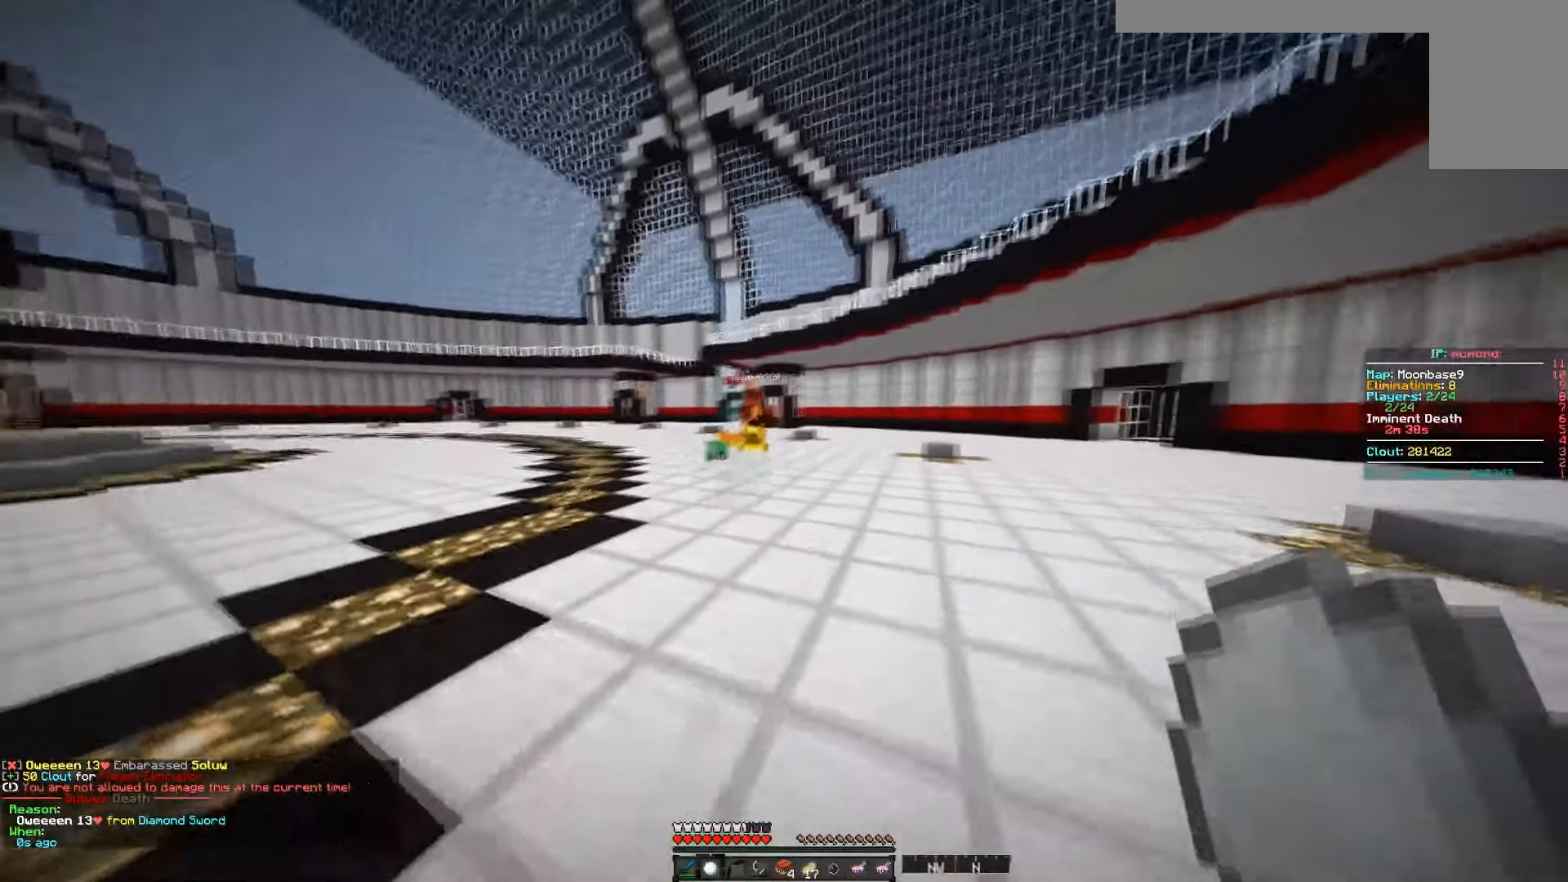
{"keys": ["s"], "mouse": [], "events": [[250, "a", "up"], [250, "s", "up"], [417, "s", "down"]]}
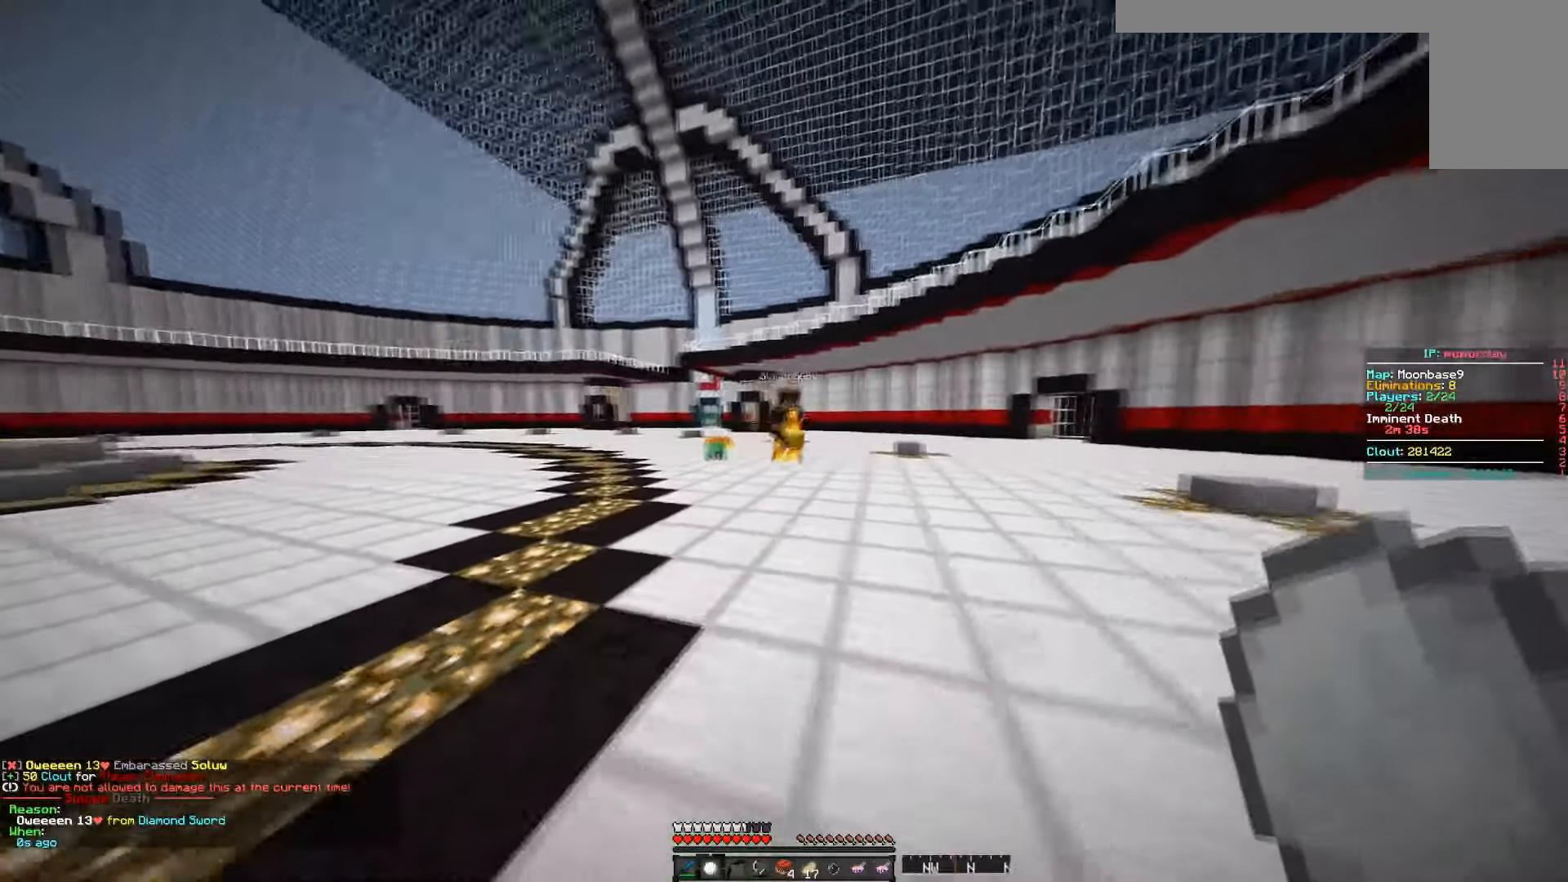
{"keys": ["a", "s"], "mouse": [], "events": [[283, "a", "down"]]}
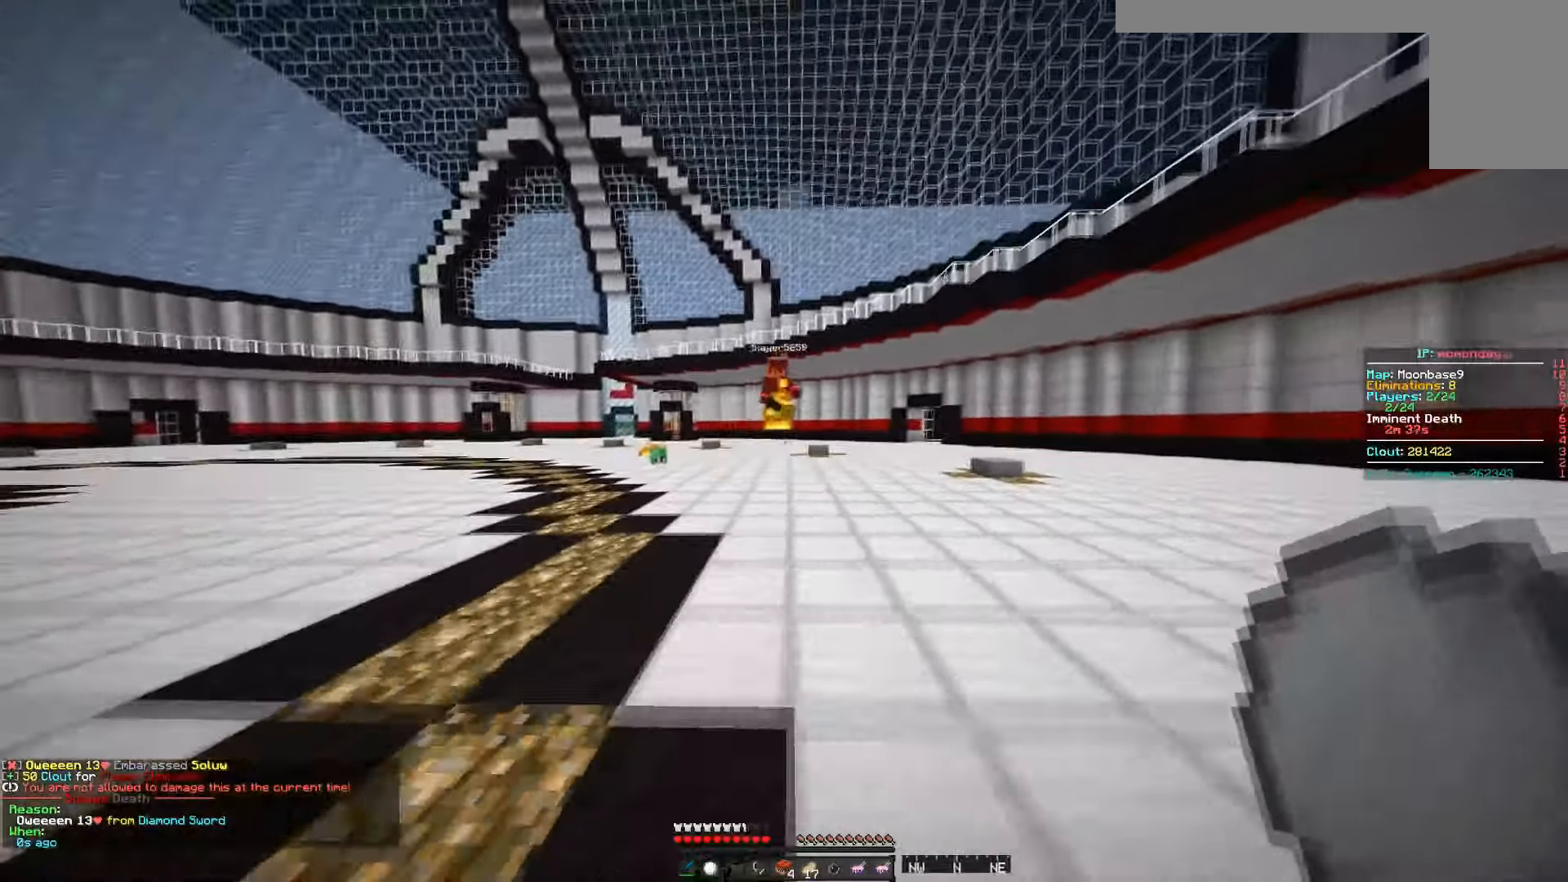
{"keys": ["s"], "mouse": [], "events": [[34, "a", "up"], [367, "s", "up"], [501, "s", "down"]]}
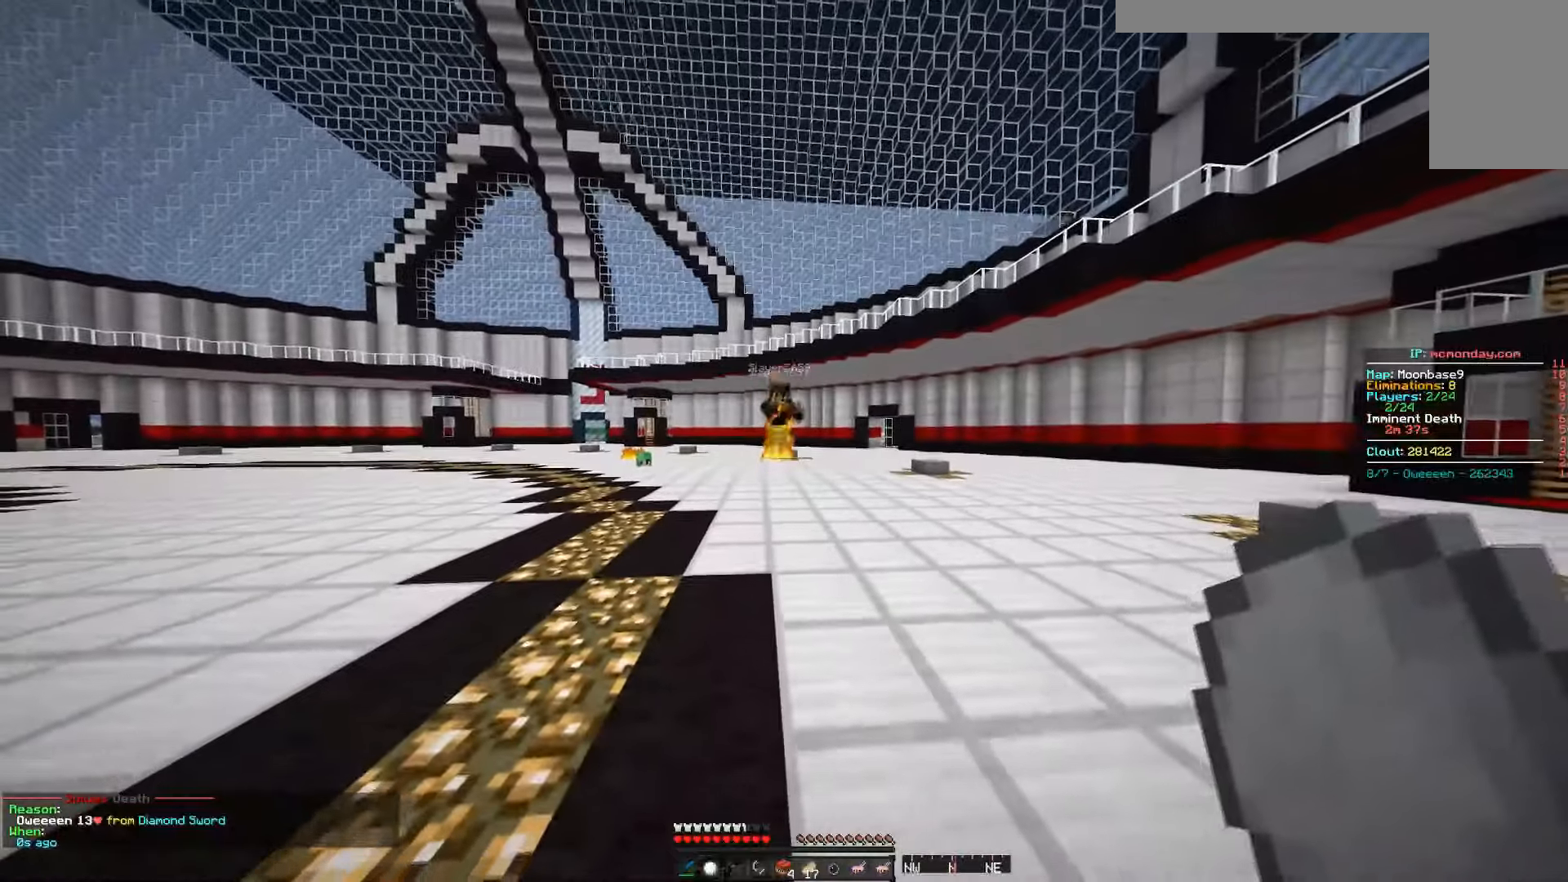
{"keys": ["s"], "mouse": [], "events": []}
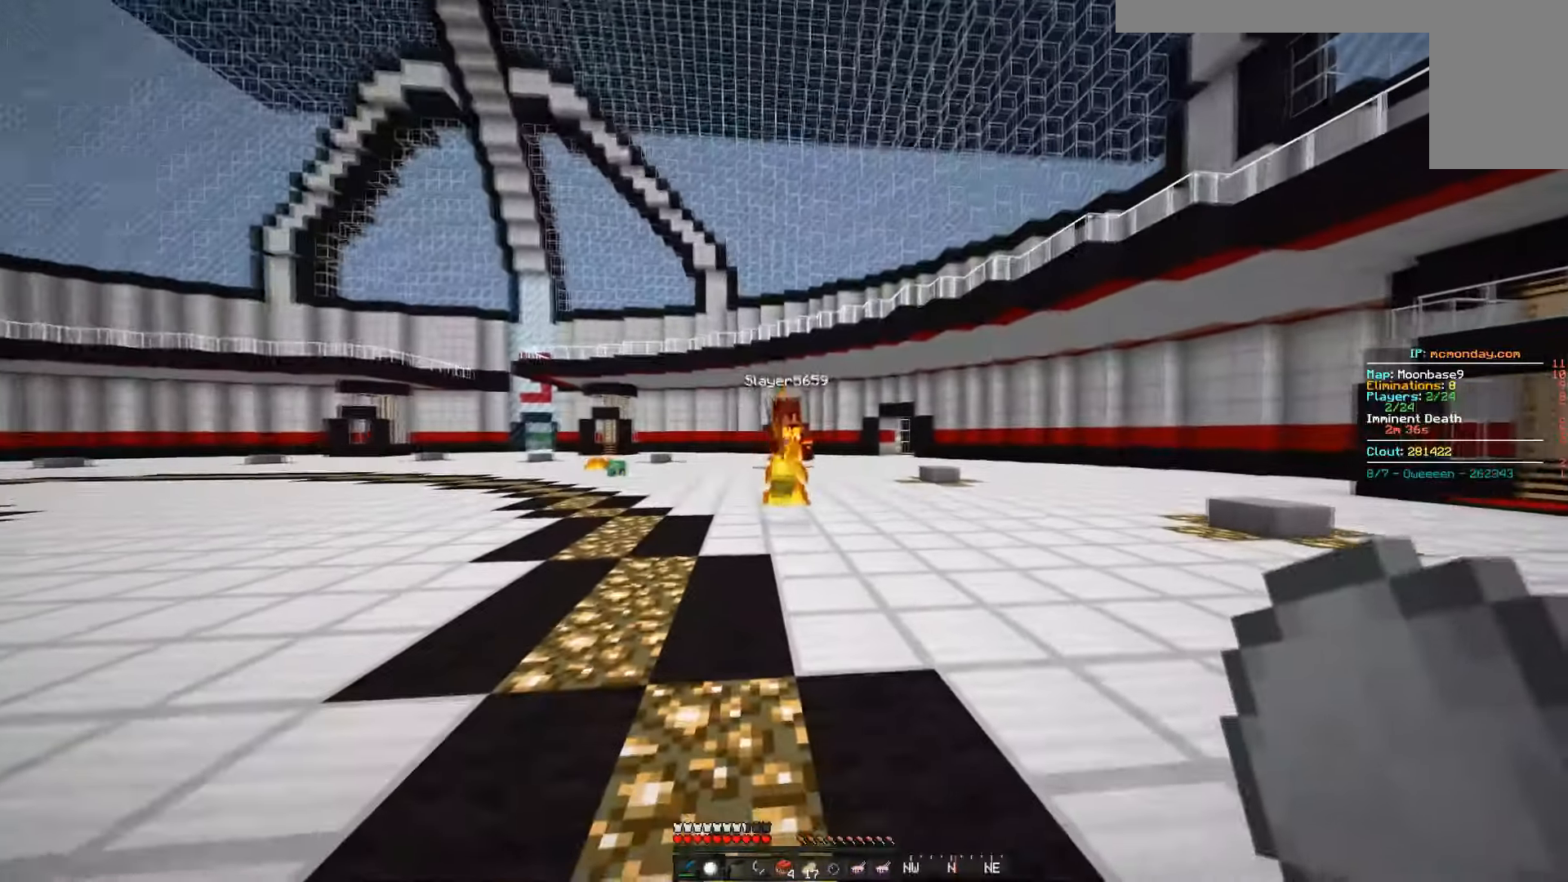
{"keys": ["s"], "mouse": [], "events": []}